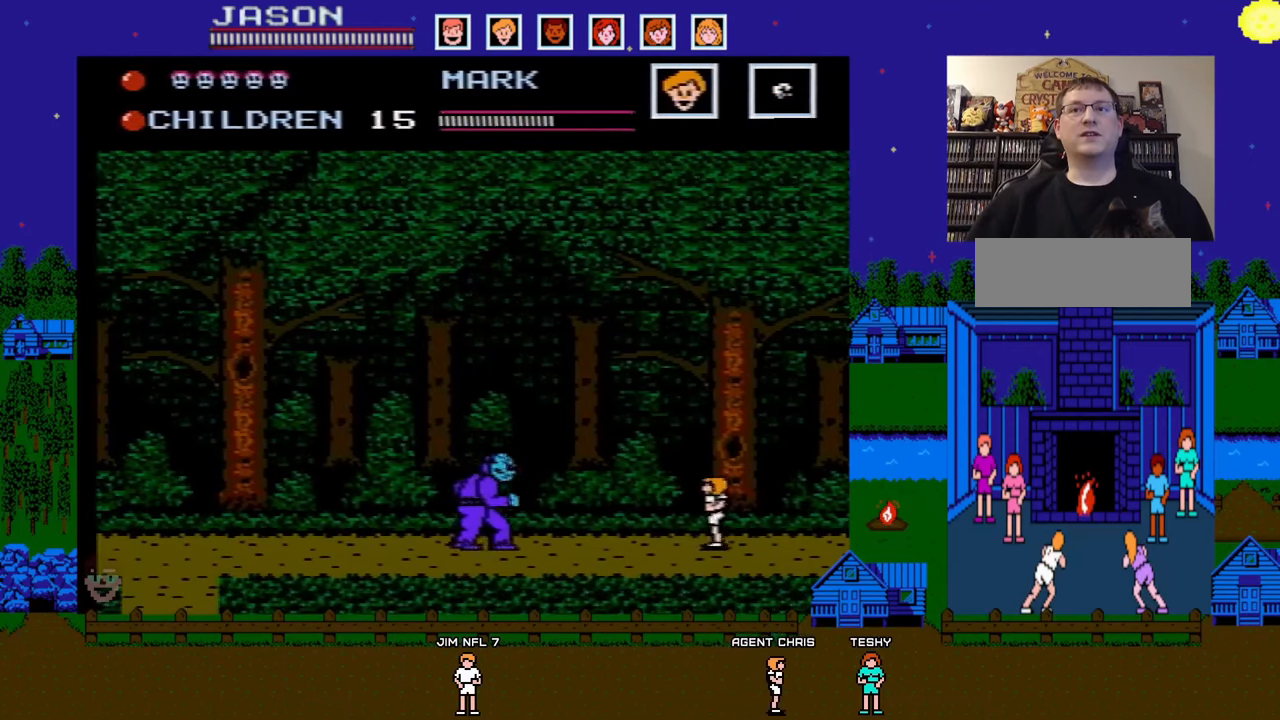
Gameplay with a controller (Nintendo layout); each line is a JSON object with the inputs held at the frame after it. "events" lists button and stick changes between this image and that frame as [ms after this image, input, new state], when the widget could be followed in between. Not read: L3 R3.
{"buttons": ["DPAD_RIGHT"], "events": [[33, "DPAD_UP", "down"], [50, "DPAD_LEFT", "up"], [67, "DPAD_RIGHT", "down"], [67, "DPAD_UP", "up"], [100, "B", "up"]]}
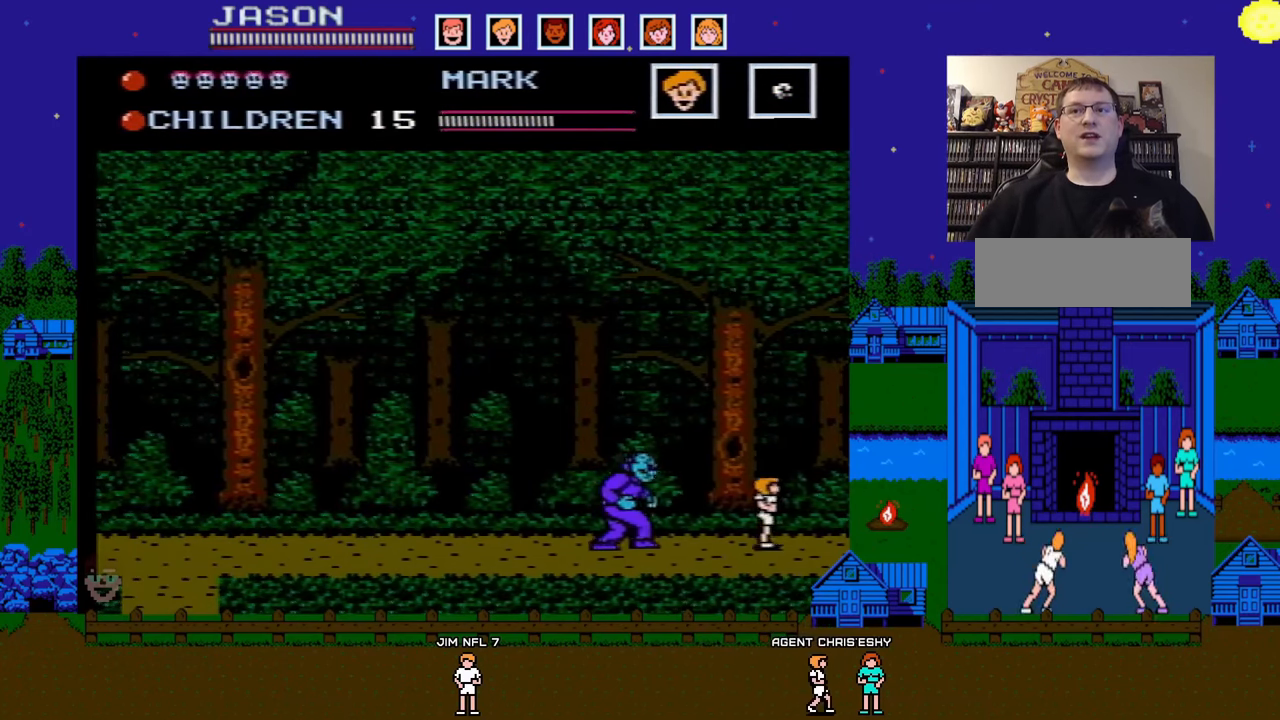
{"buttons": ["A"], "events": [[300, "DPAD_RIGHT", "up"], [317, "A", "down"]]}
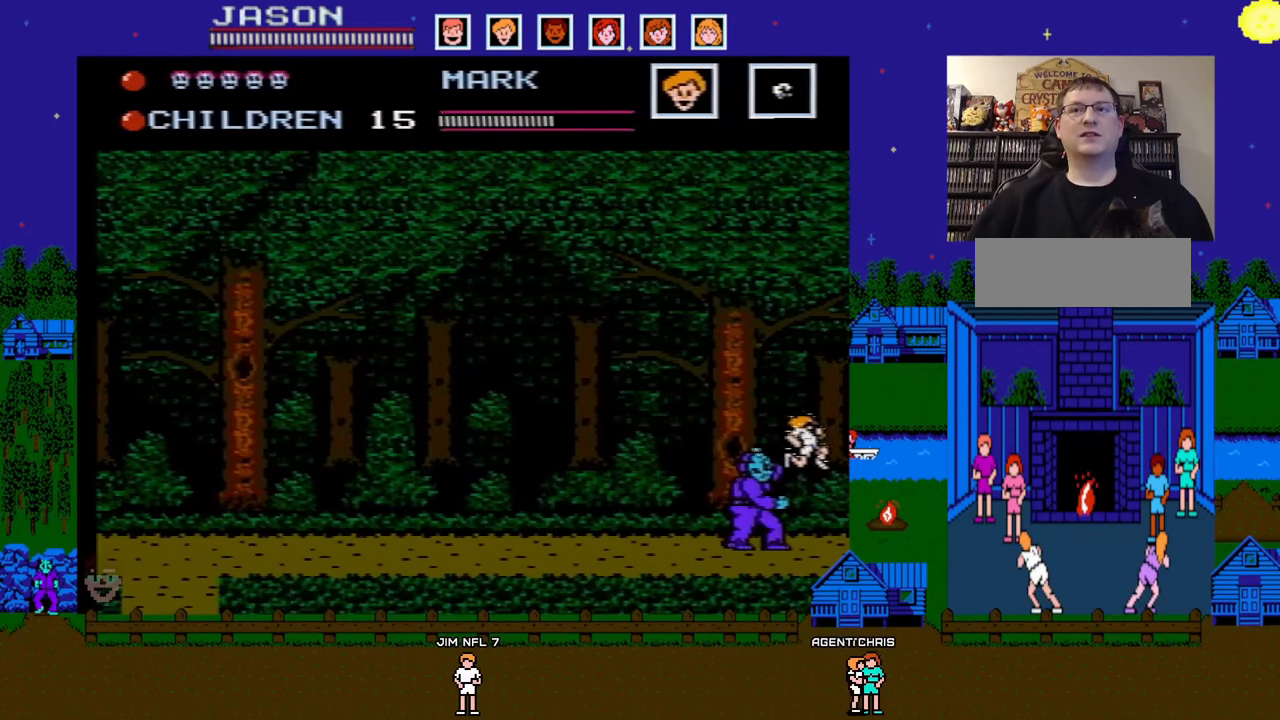
{"buttons": ["DPAD_LEFT"], "events": [[83, "DPAD_LEFT", "down"], [133, "A", "up"]]}
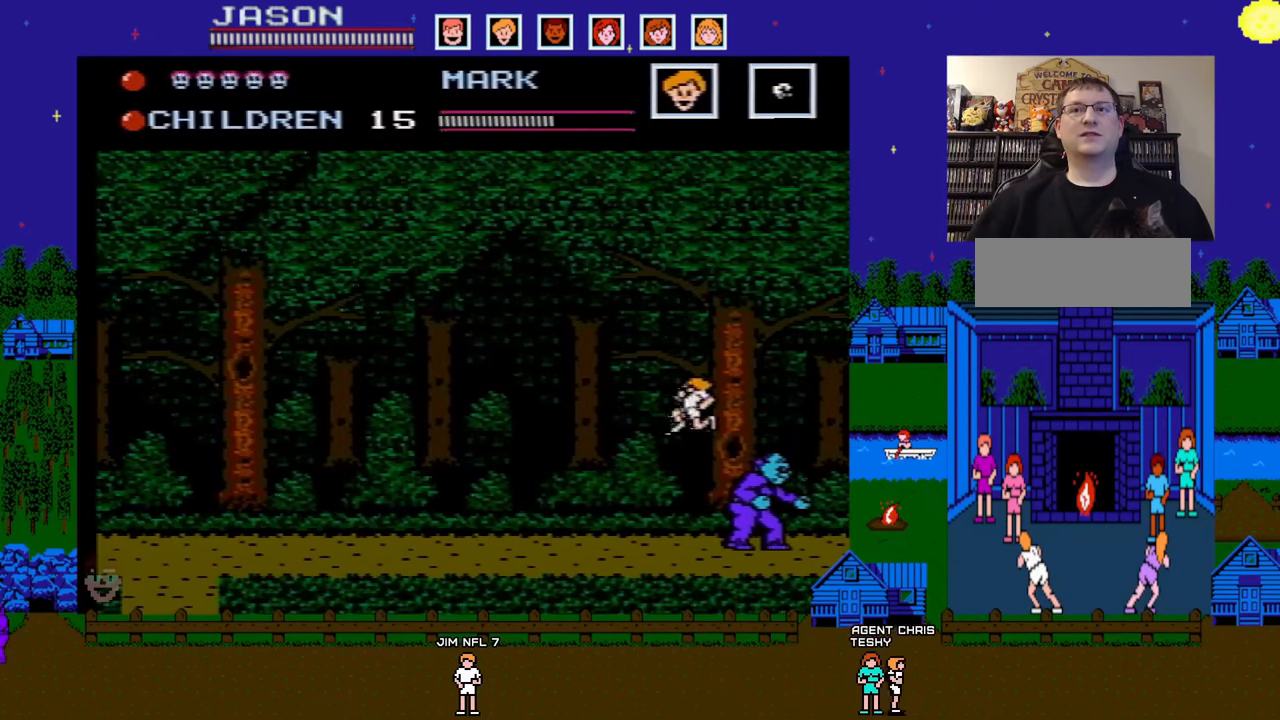
{"buttons": ["A", "DPAD_LEFT"], "events": [[367, "A", "down"]]}
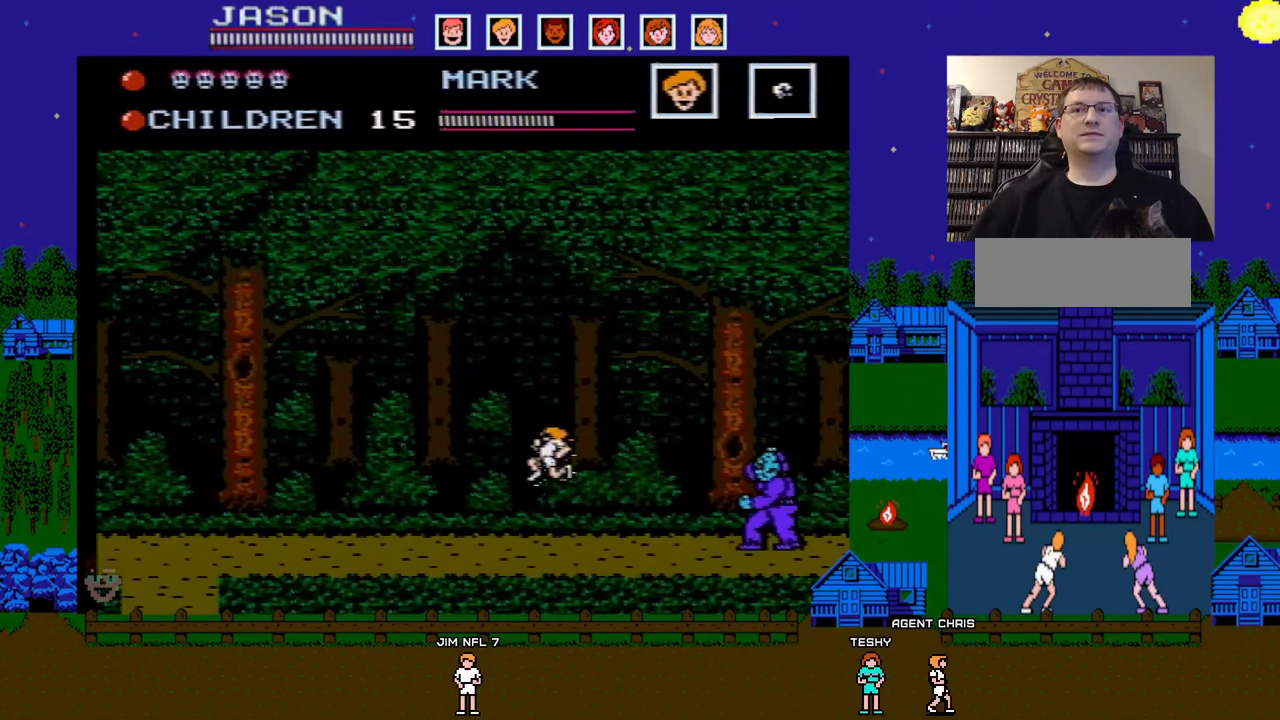
{"buttons": ["DPAD_LEFT"], "events": [[250, "A", "up"]]}
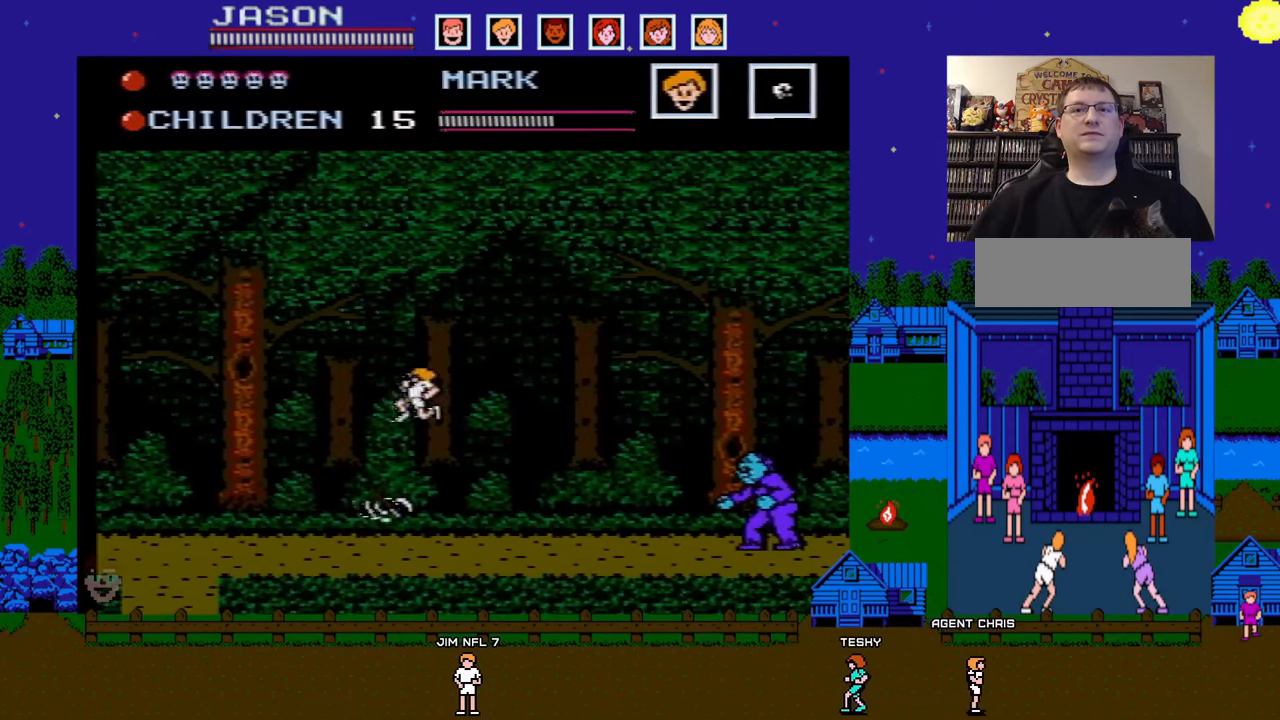
{"buttons": [], "events": [[317, "DPAD_LEFT", "up"], [317, "DPAD_RIGHT", "down"], [367, "B", "down"], [433, "DPAD_RIGHT", "up"], [467, "B", "up"]]}
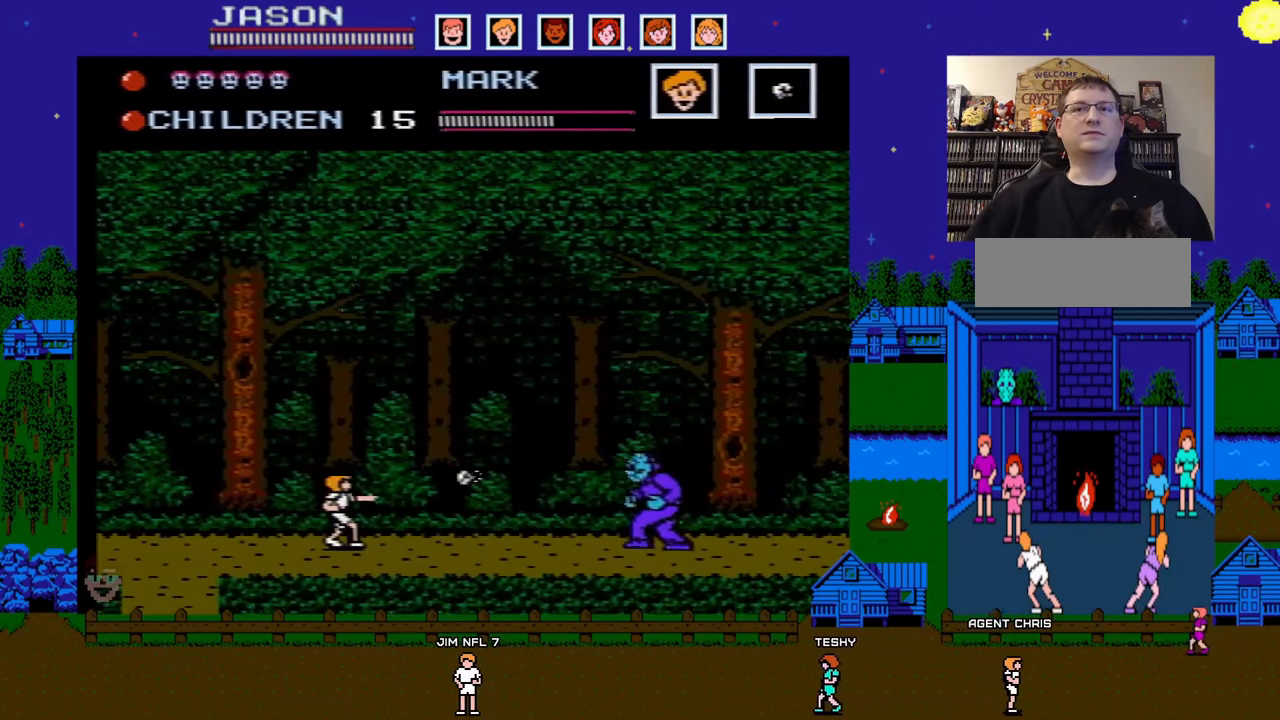
{"buttons": [], "events": [[183, "B", "down"], [333, "B", "up"]]}
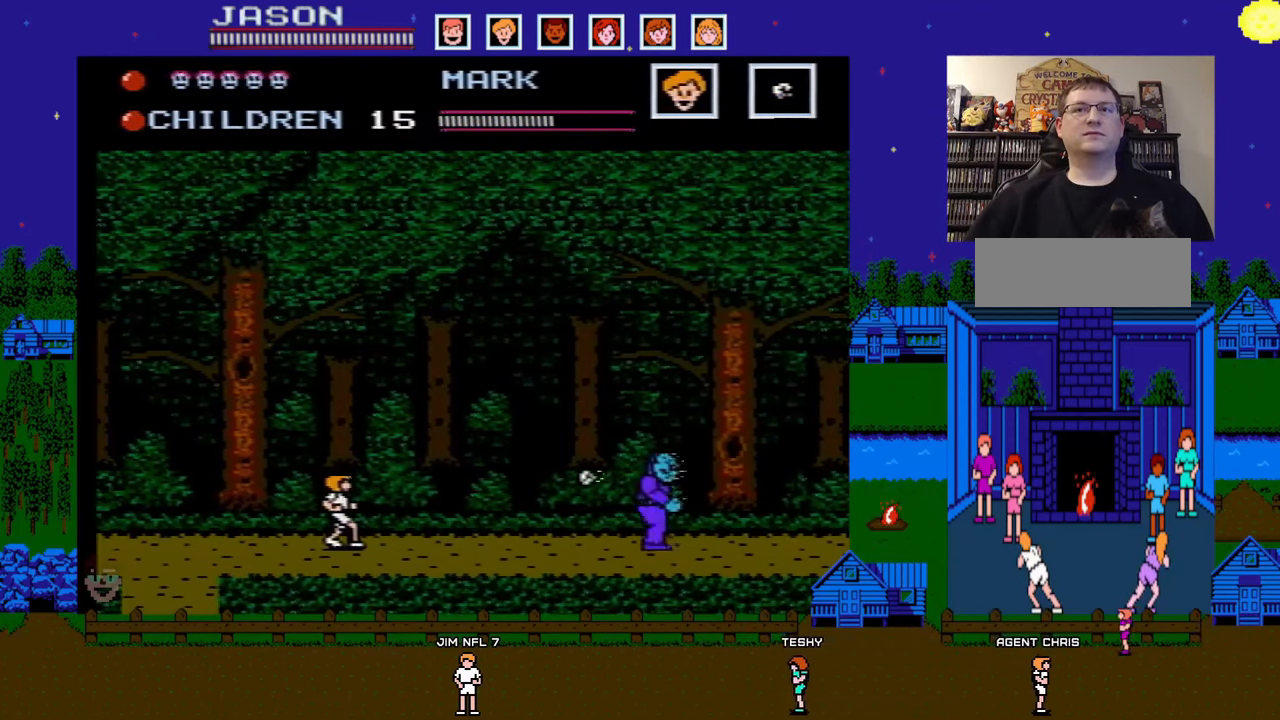
{"buttons": ["DPAD_LEFT"], "events": [[100, "DPAD_LEFT", "down"]]}
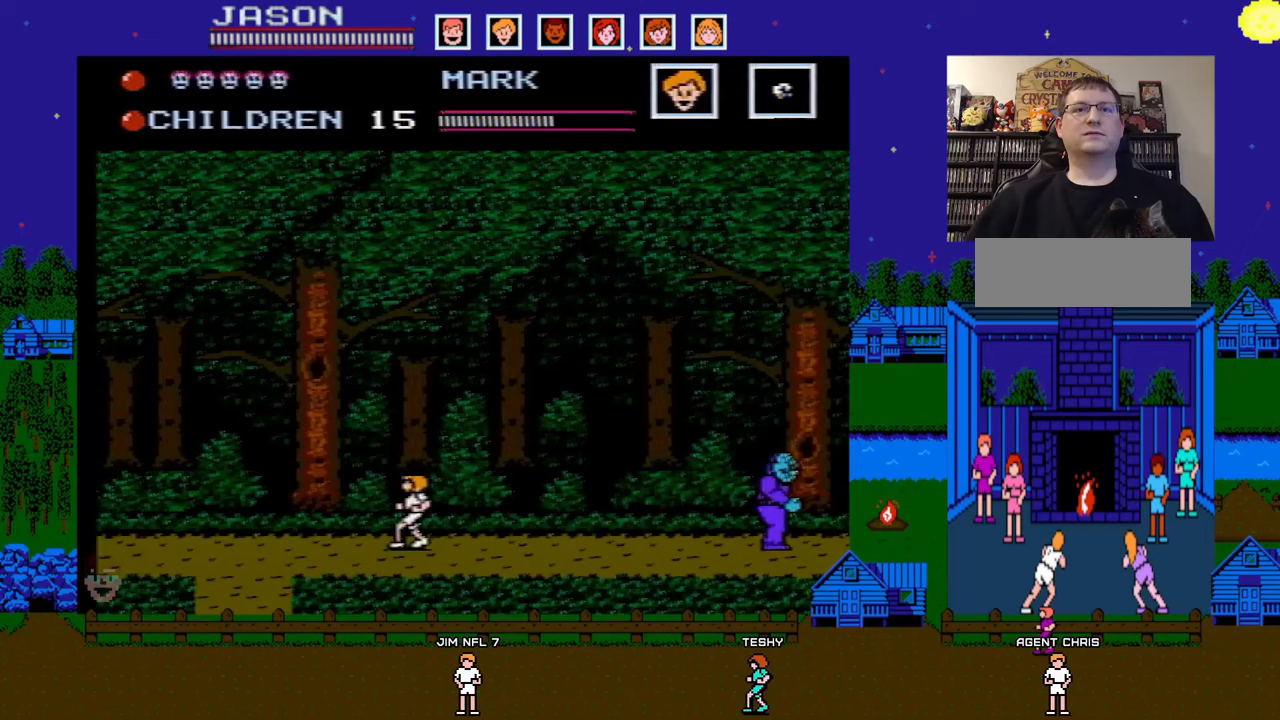
{"buttons": ["DPAD_LEFT"], "events": []}
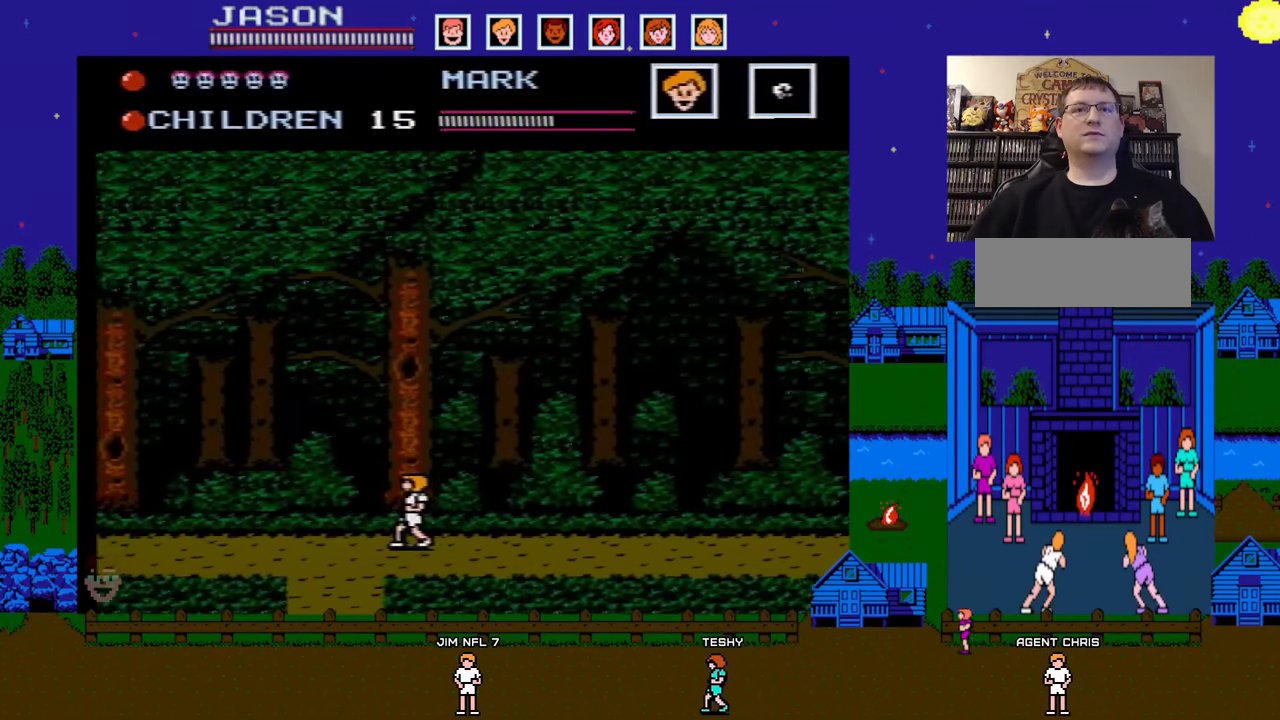
{"buttons": [], "events": [[167, "DPAD_LEFT", "up"], [417, "DPAD_DOWN", "down"], [450, "DPAD_DOWN", "up"]]}
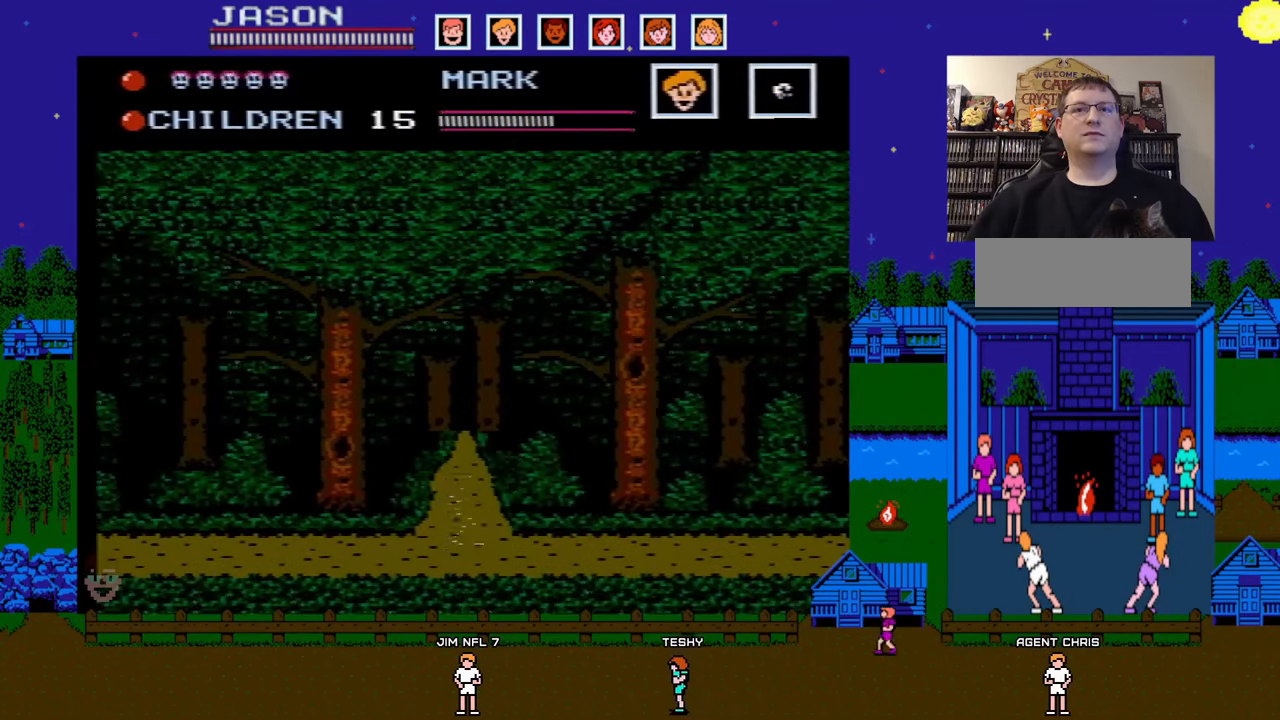
{"buttons": [], "events": []}
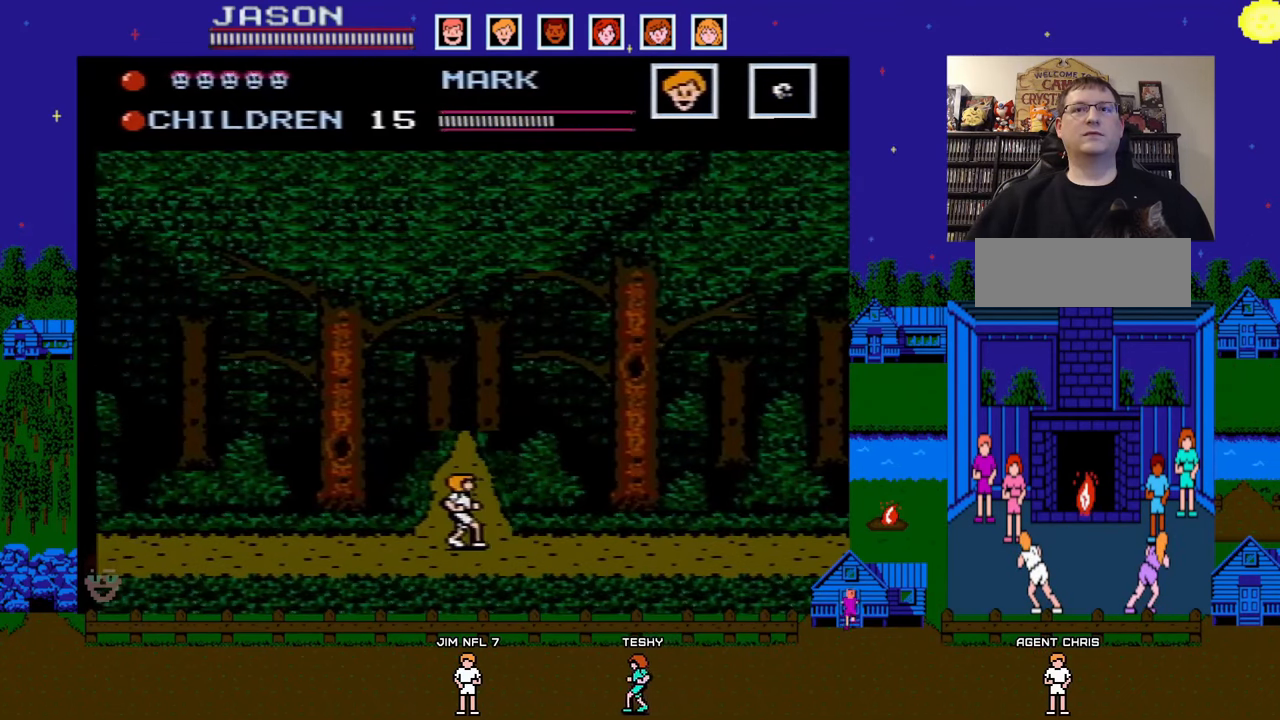
{"buttons": [], "events": []}
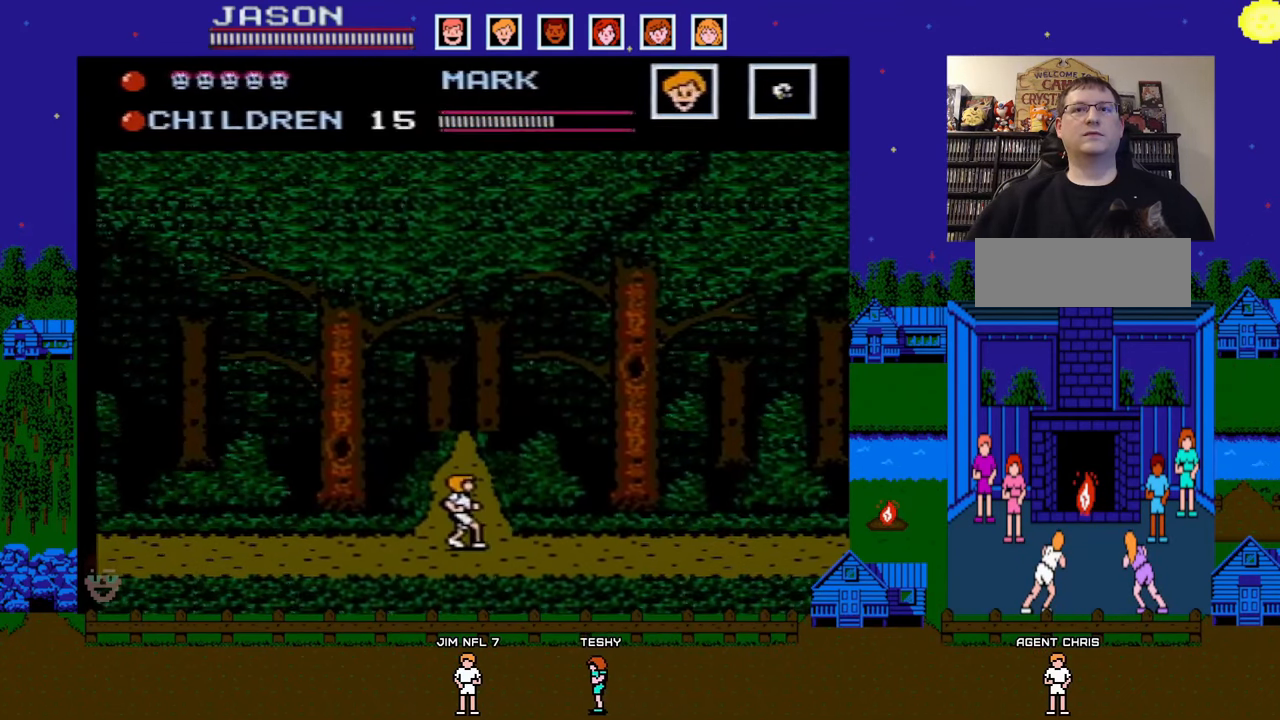
{"buttons": ["DPAD_RIGHT"], "events": [[183, "DPAD_UP", "down"], [217, "DPAD_RIGHT", "down"], [217, "DPAD_UP", "up"]]}
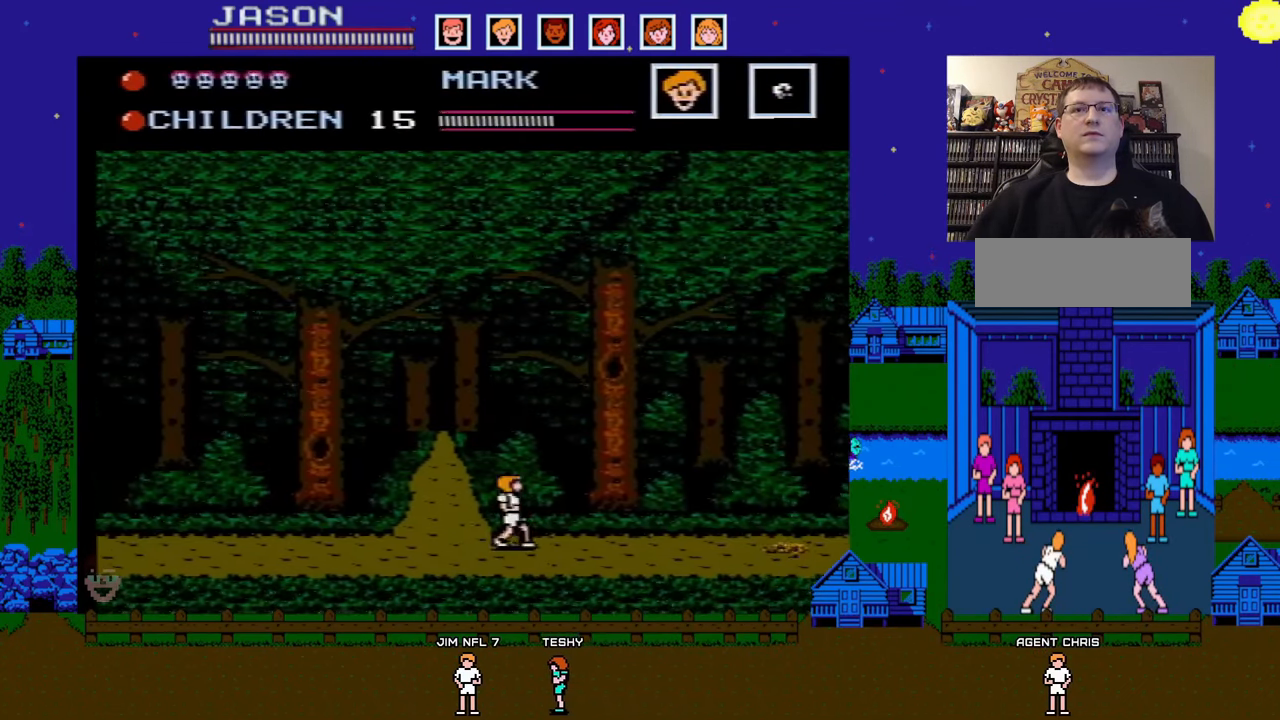
{"buttons": ["DPAD_LEFT"], "events": [[400, "DPAD_RIGHT", "up"], [417, "DPAD_DOWN", "down"], [433, "DPAD_DOWN", "up"], [467, "DPAD_LEFT", "down"]]}
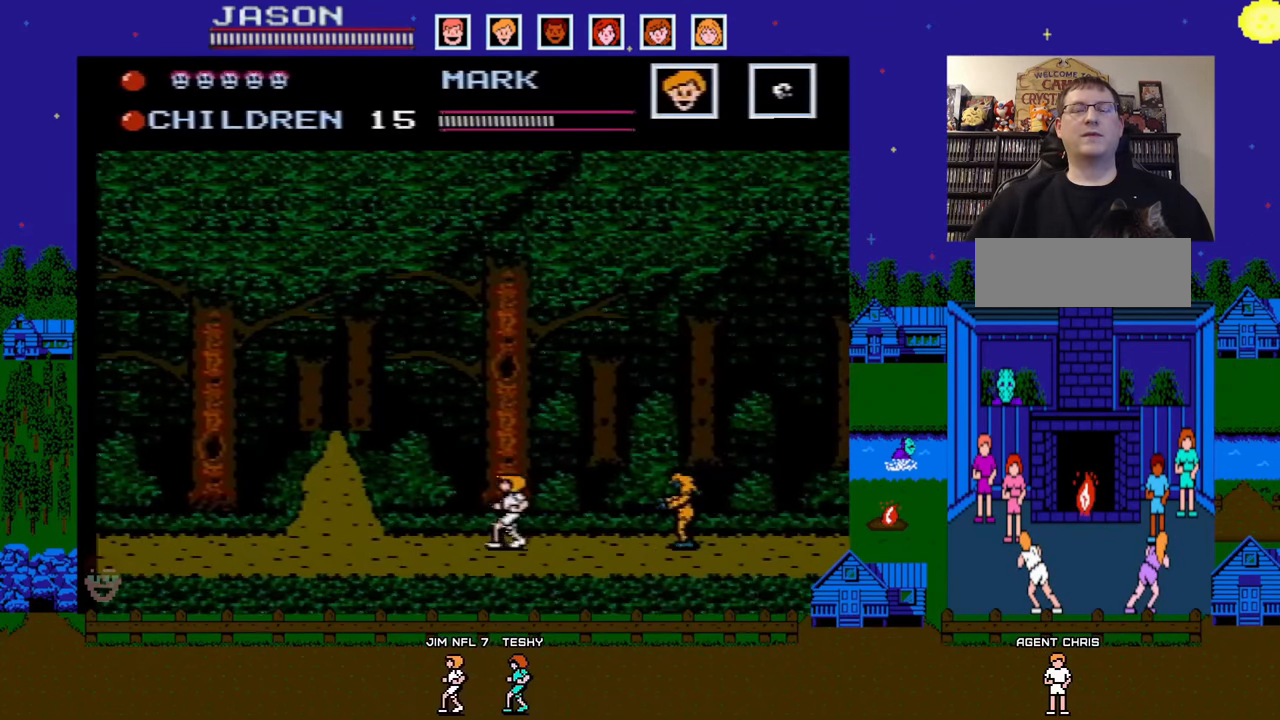
{"buttons": ["DPAD_LEFT"], "events": []}
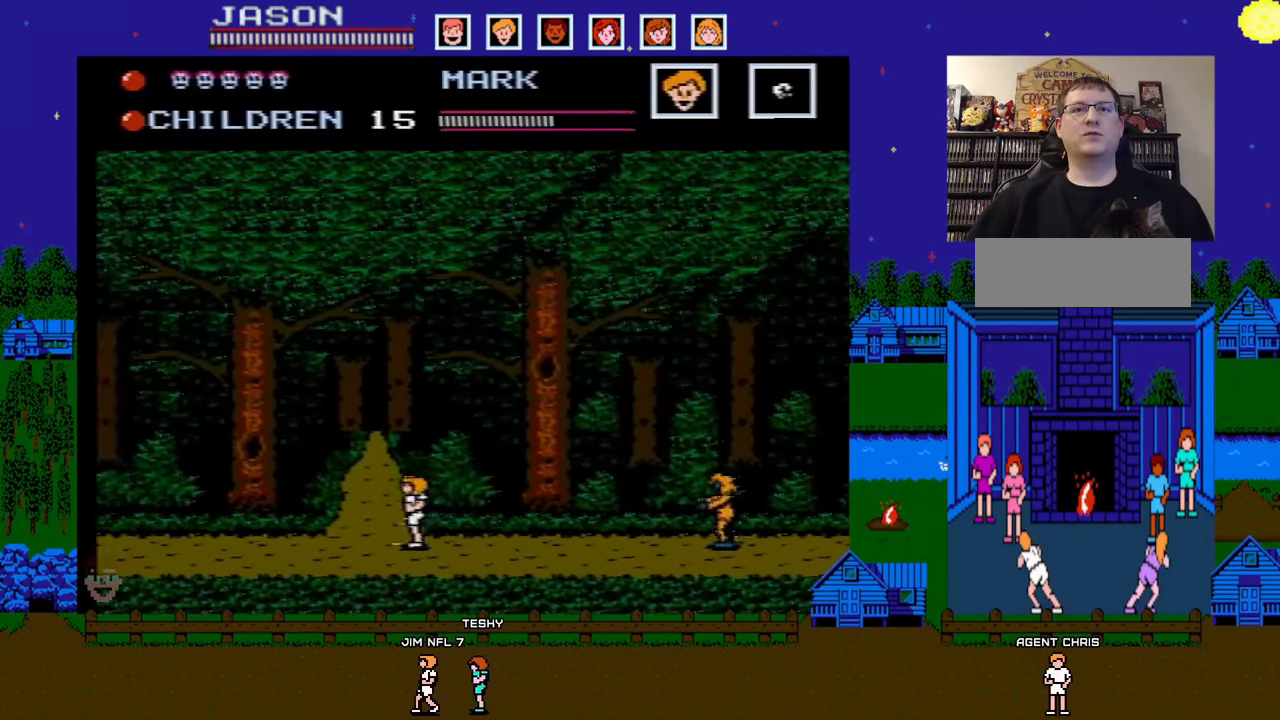
{"buttons": ["DPAD_RIGHT"], "events": [[283, "DPAD_UP", "down"], [300, "DPAD_LEFT", "up"], [317, "DPAD_UP", "up"], [383, "DPAD_RIGHT", "down"]]}
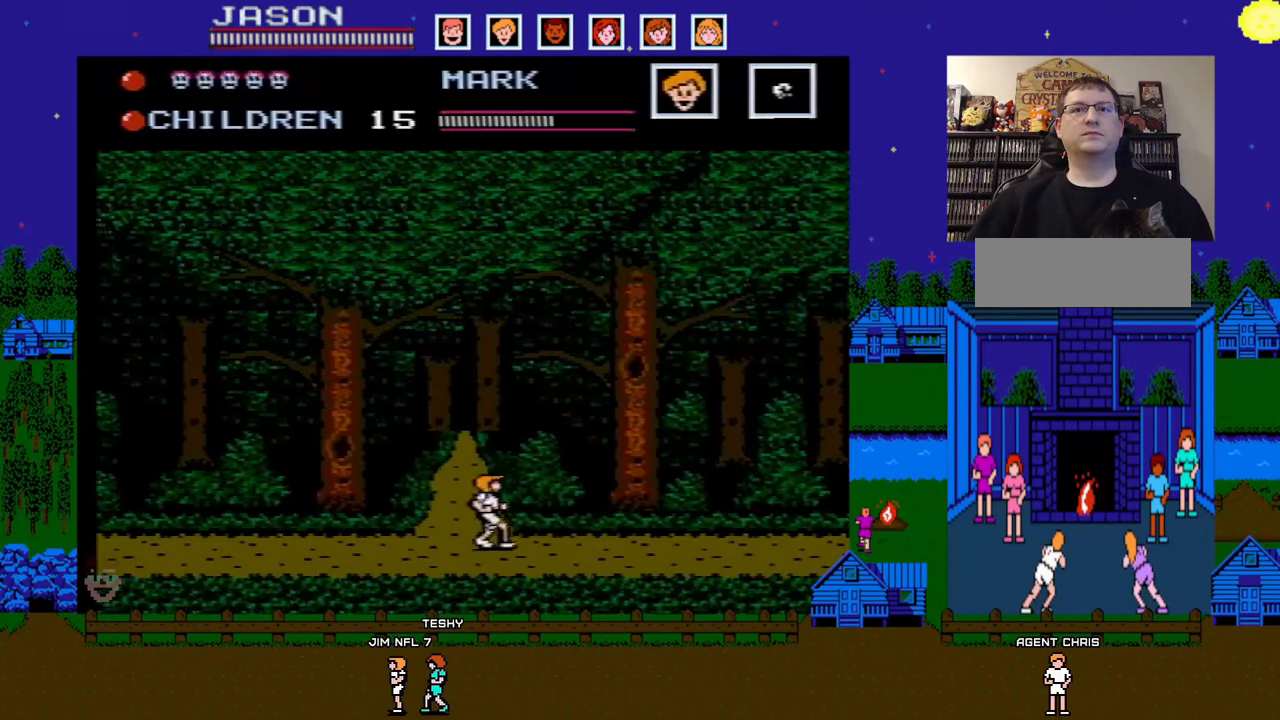
{"buttons": ["DPAD_RIGHT"], "events": []}
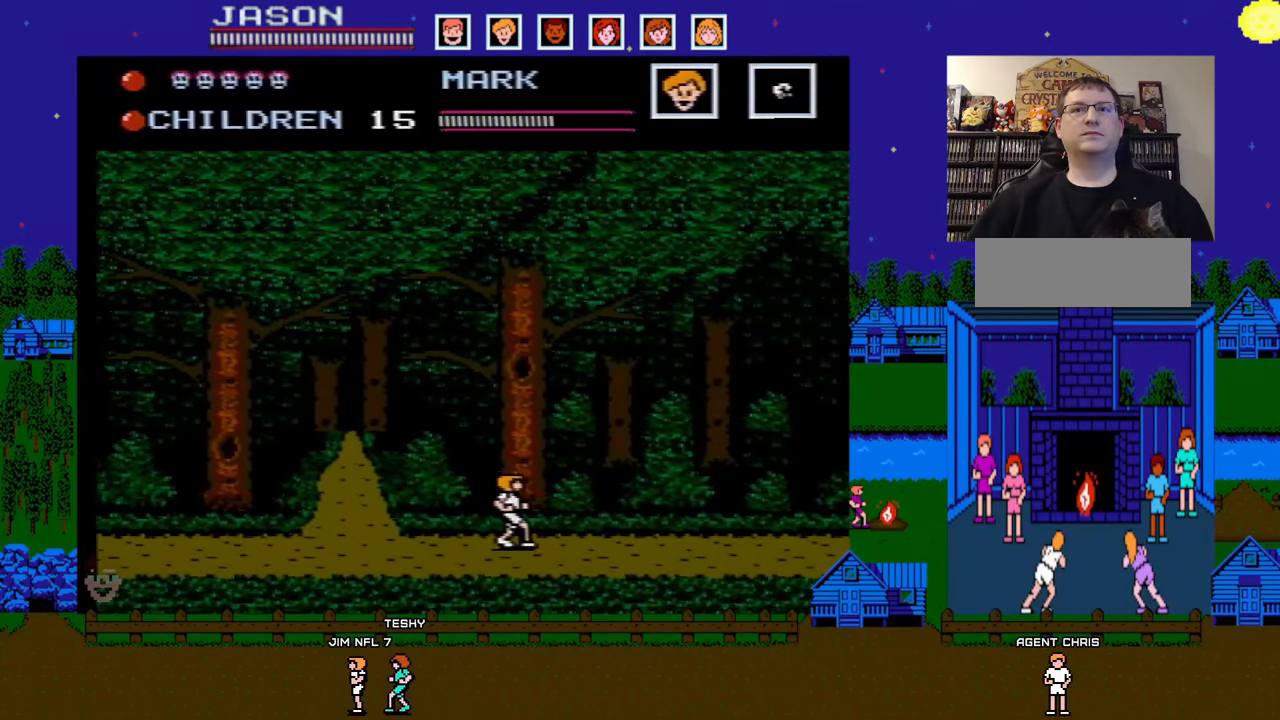
{"buttons": ["DPAD_RIGHT"], "events": []}
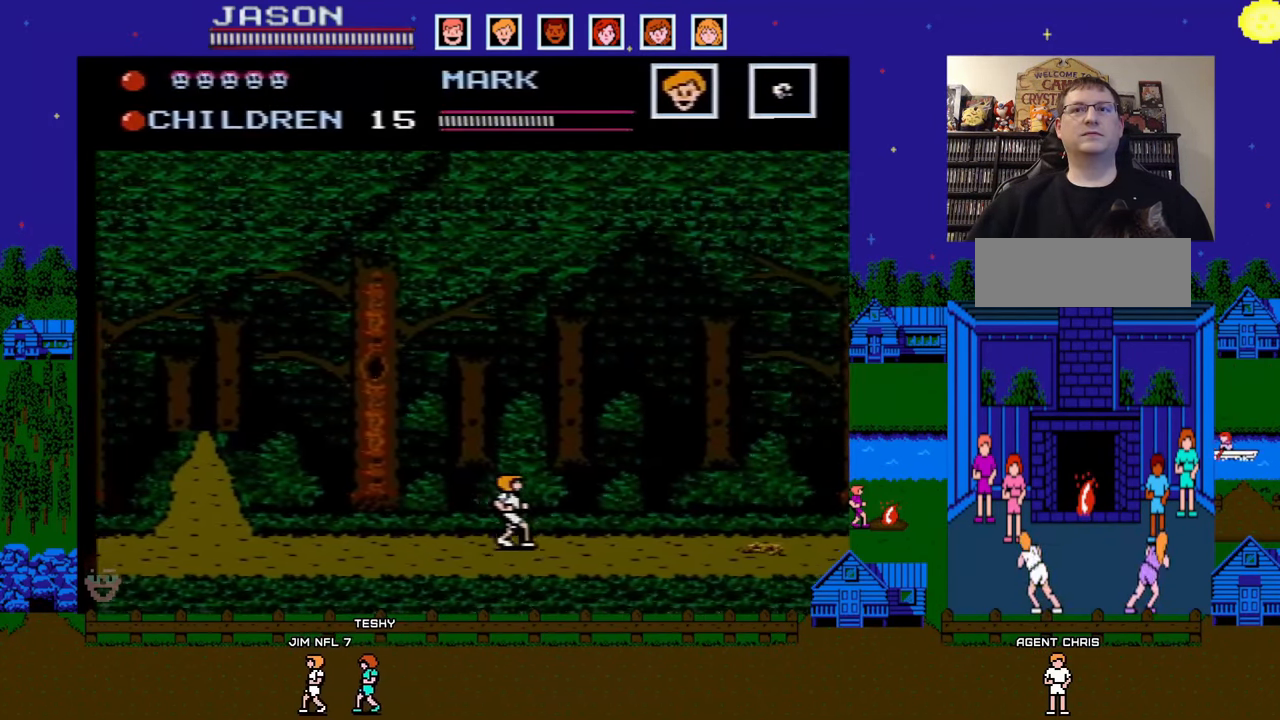
{"buttons": ["A", "DPAD_RIGHT"], "events": [[500, "A", "down"]]}
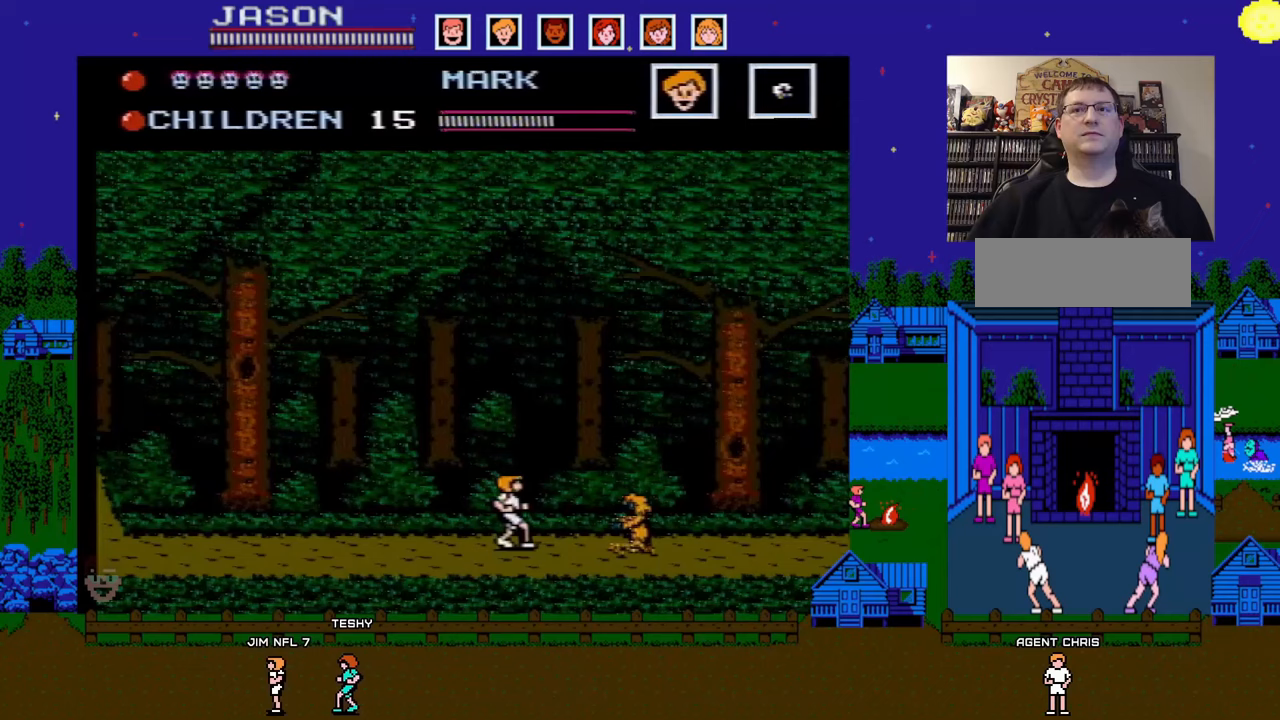
{"buttons": ["DPAD_RIGHT"], "events": [[400, "A", "up"]]}
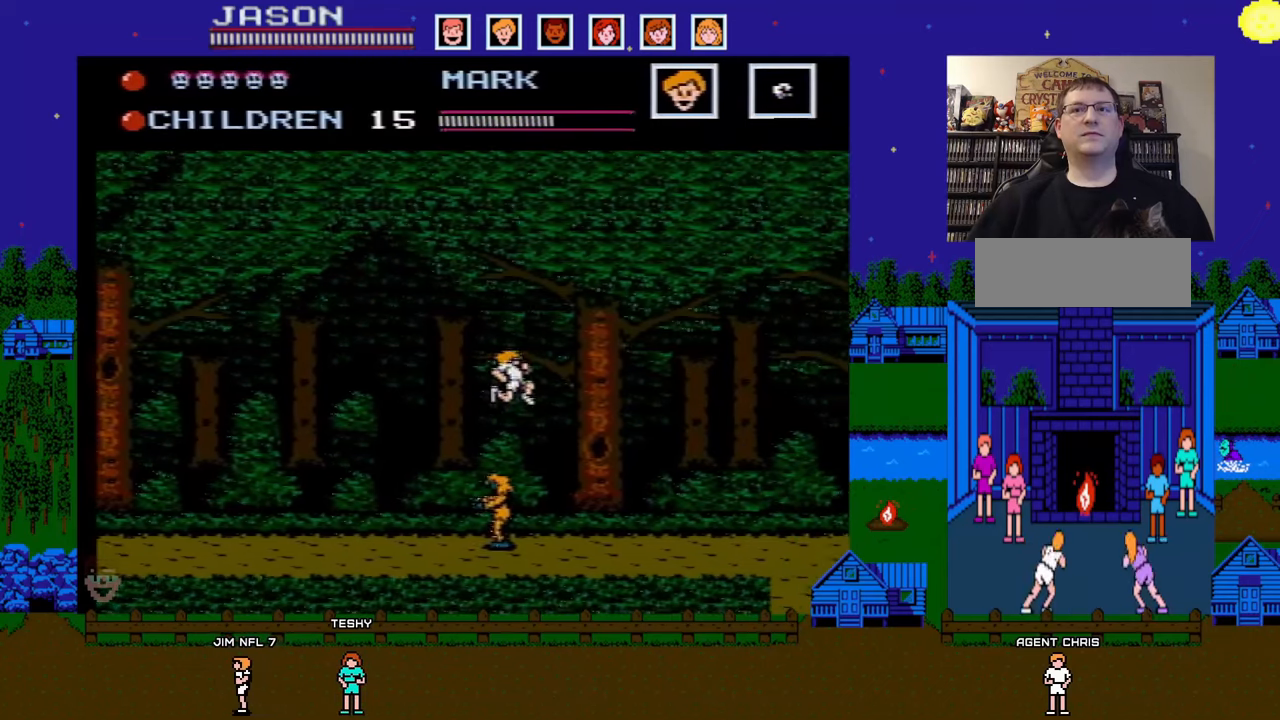
{"buttons": ["DPAD_RIGHT"], "events": []}
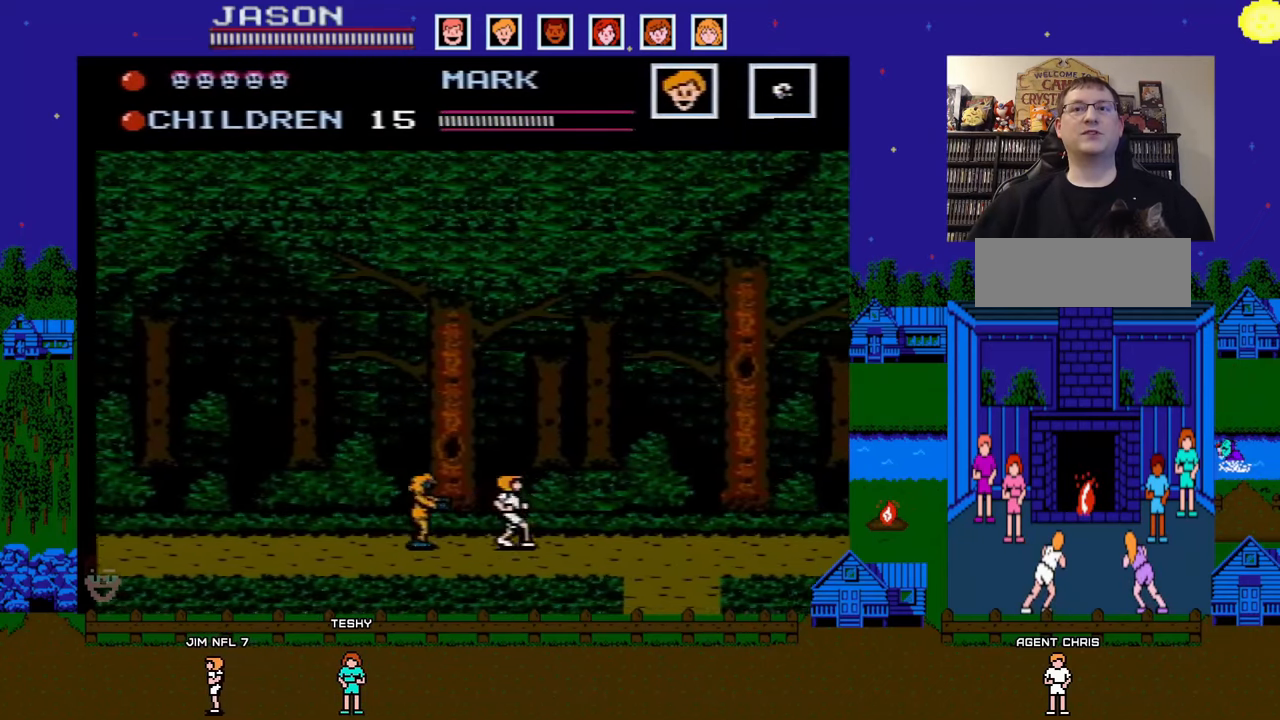
{"buttons": ["DPAD_RIGHT"], "events": []}
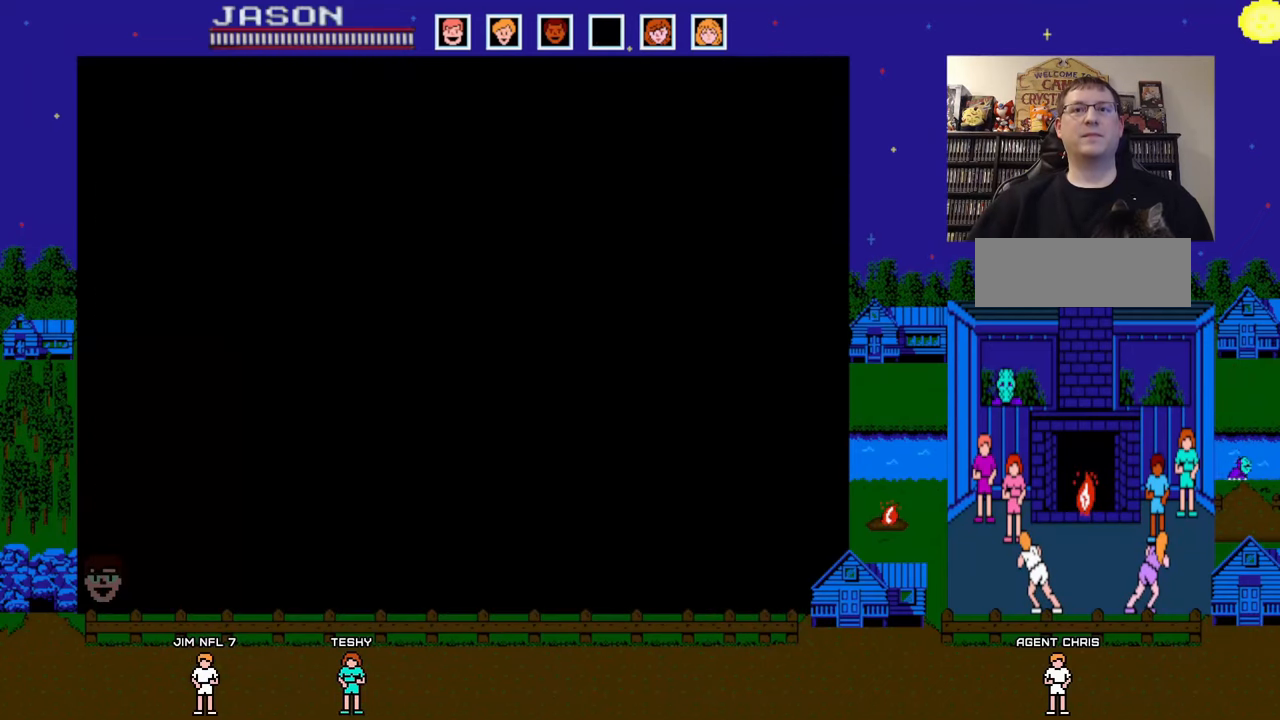
{"buttons": [], "events": [[150, "DPAD_DOWN", "down"], [167, "DPAD_DOWN", "up"], [167, "DPAD_RIGHT", "up"]]}
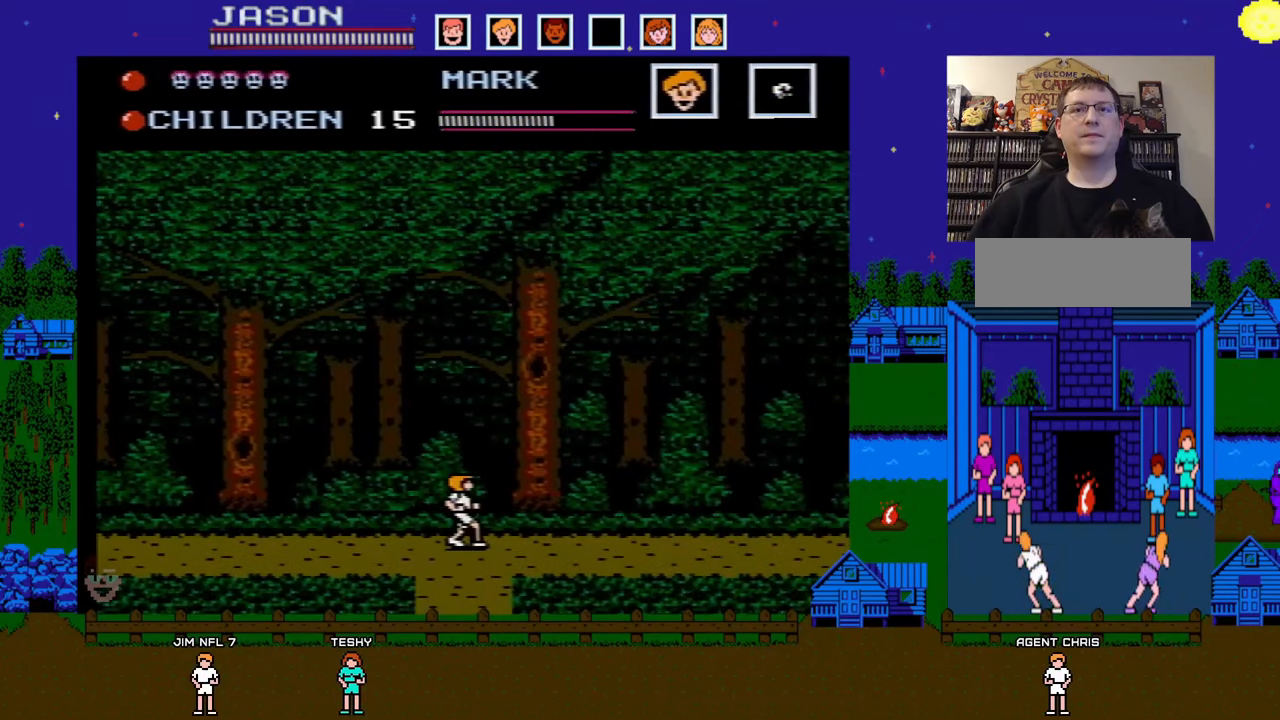
{"buttons": [], "events": [[267, "DPAD_DOWN", "down"], [317, "DPAD_DOWN", "up"]]}
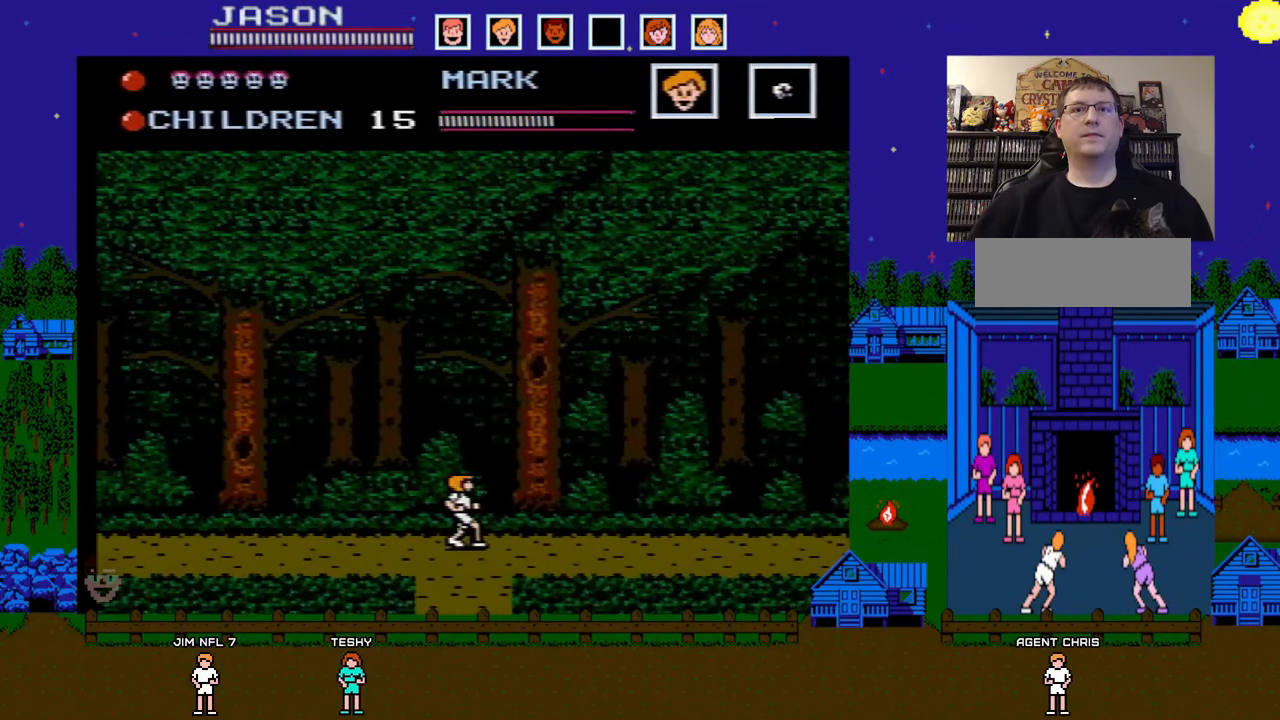
{"buttons": [], "events": [[383, "DPAD_DOWN", "down"], [417, "DPAD_DOWN", "up"]]}
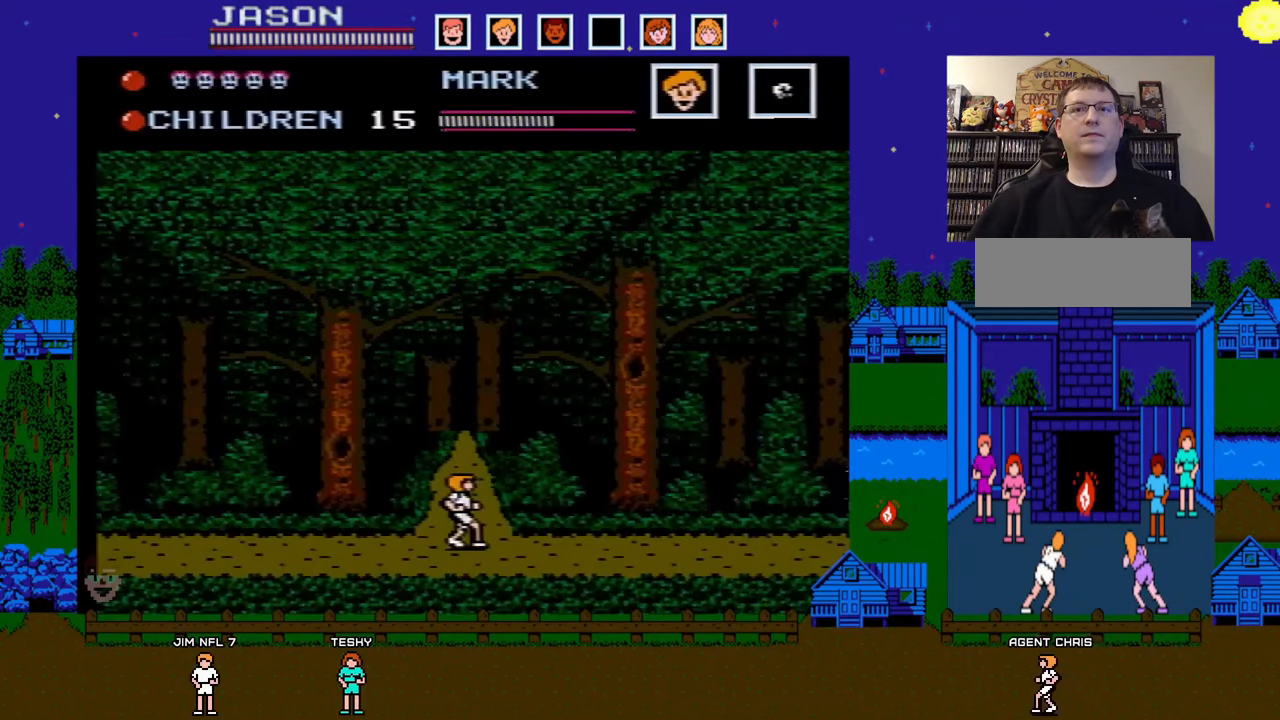
{"buttons": ["A"], "events": [[183, "DPAD_DOWN", "down"], [317, "DPAD_DOWN", "up"], [450, "A", "down"]]}
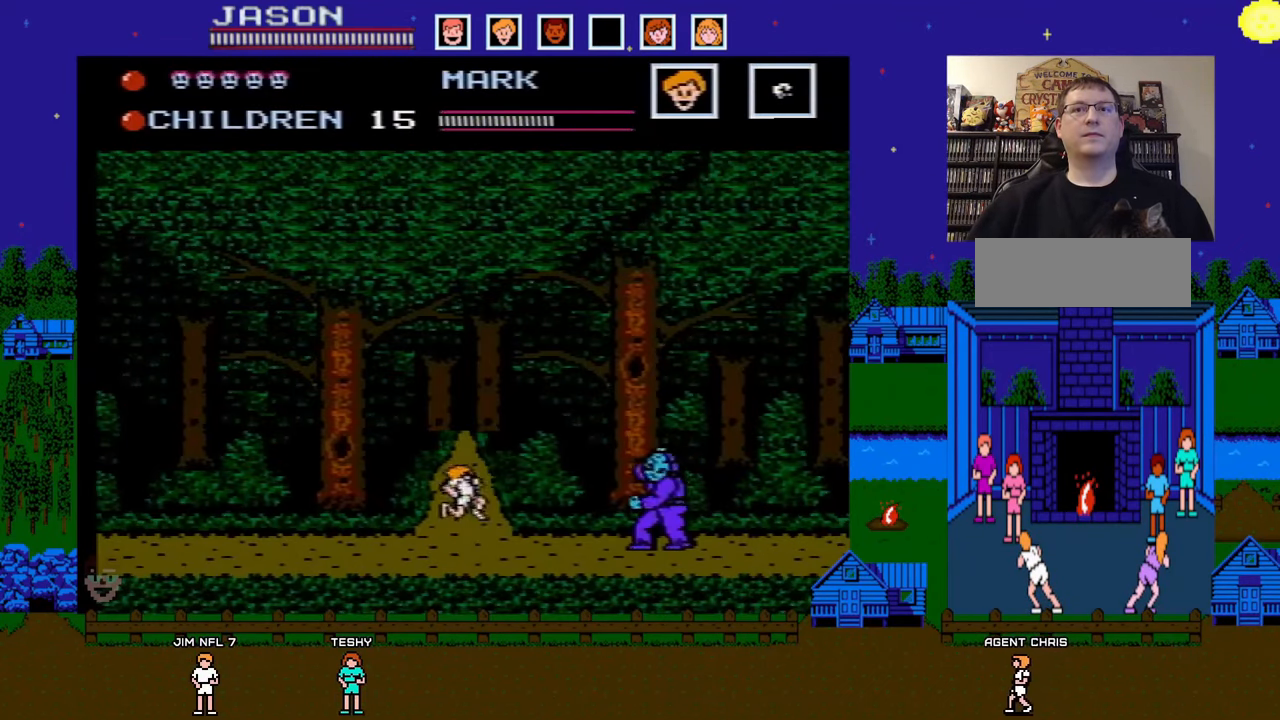
{"buttons": ["DPAD_LEFT"], "events": [[217, "DPAD_RIGHT", "down"], [317, "DPAD_DOWN", "down"], [317, "DPAD_RIGHT", "up"], [350, "DPAD_DOWN", "up"], [350, "DPAD_LEFT", "down"], [500, "A", "up"]]}